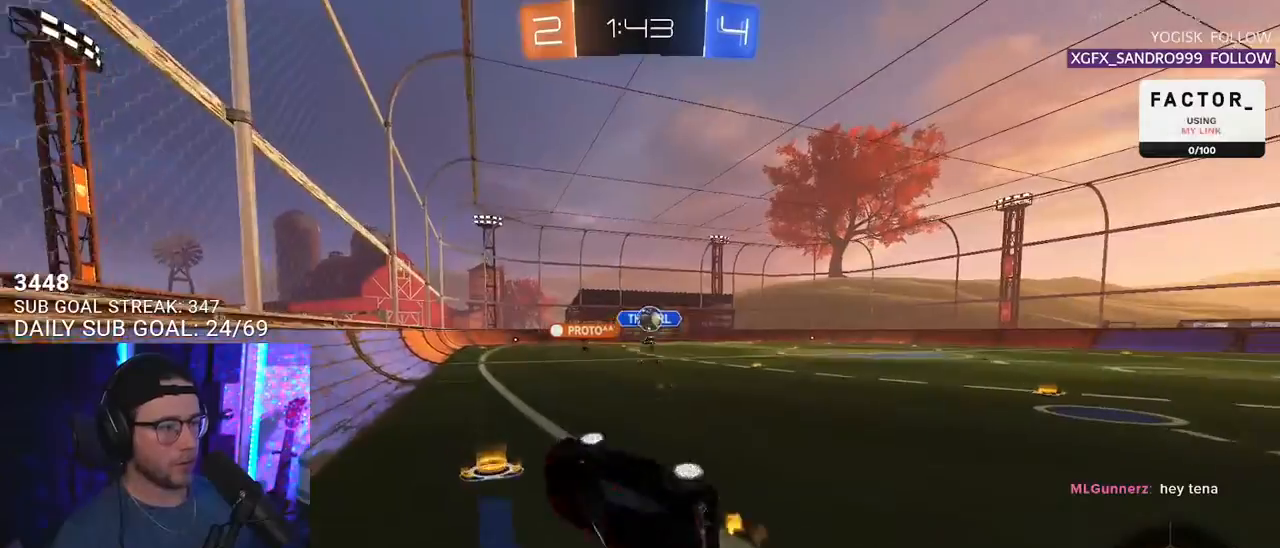
Gameplay with a controller (PlayStation layout); each line is a JSON object with the inputs held at the frame after it. "events" lists button and stick changes between this image and that frame as [ms after this image, input, new state], when the widget could be followed in between. Not read: SELECT START.
{"buttons": ["R1", "R2"], "left_stick": "up-right", "right_stick": "center", "events": [[83, "left_stick", "up-right"], [150, "L3", "up"], [433, "R1", "down"]]}
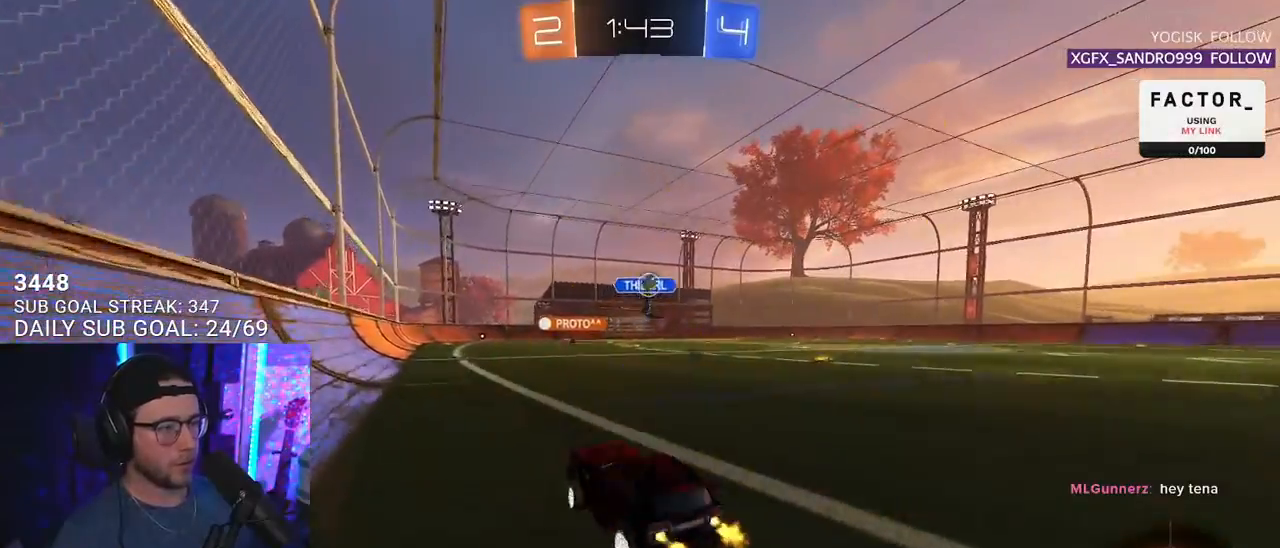
{"buttons": ["L2", "R2"], "left_stick": "down-left", "right_stick": "center", "events": [[133, "CROSS", "down"], [250, "CROSS", "up"], [250, "L2", "down"], [267, "left_stick", "up-left"], [300, "CROSS", "down"], [333, "SQUARE", "down"], [350, "L2", "up"], [367, "left_stick", "down-right"], [400, "CROSS", "up"], [467, "L2", "down"], [467, "SQUARE", "up"], [467, "left_stick", "down-left"], [483, "R1", "up"]]}
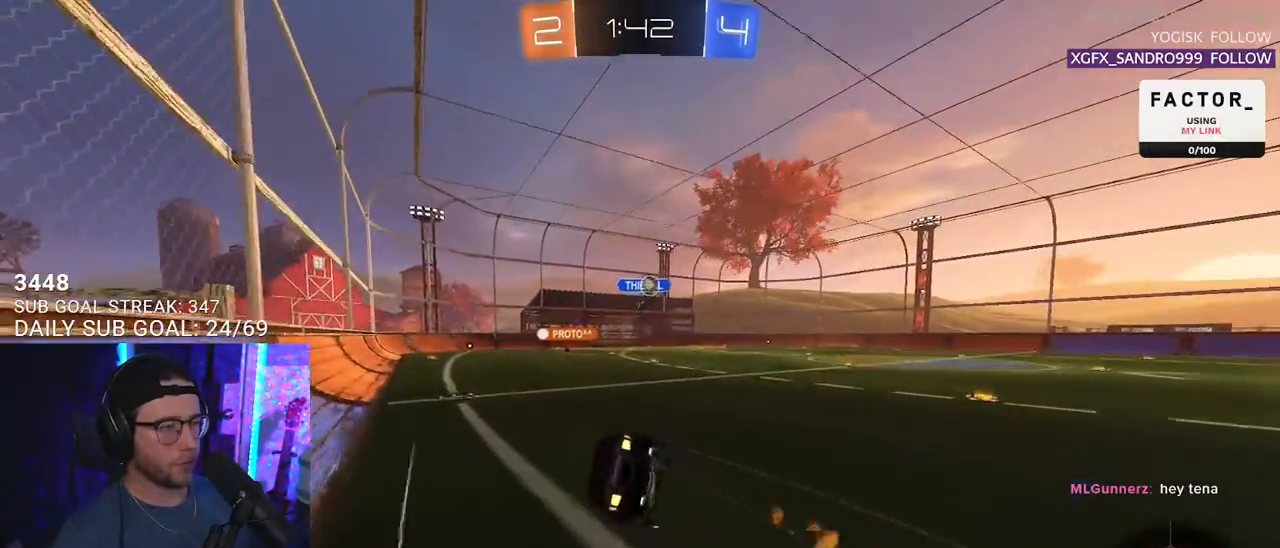
{"buttons": ["L2", "R2"], "left_stick": "down-left", "right_stick": "center", "events": []}
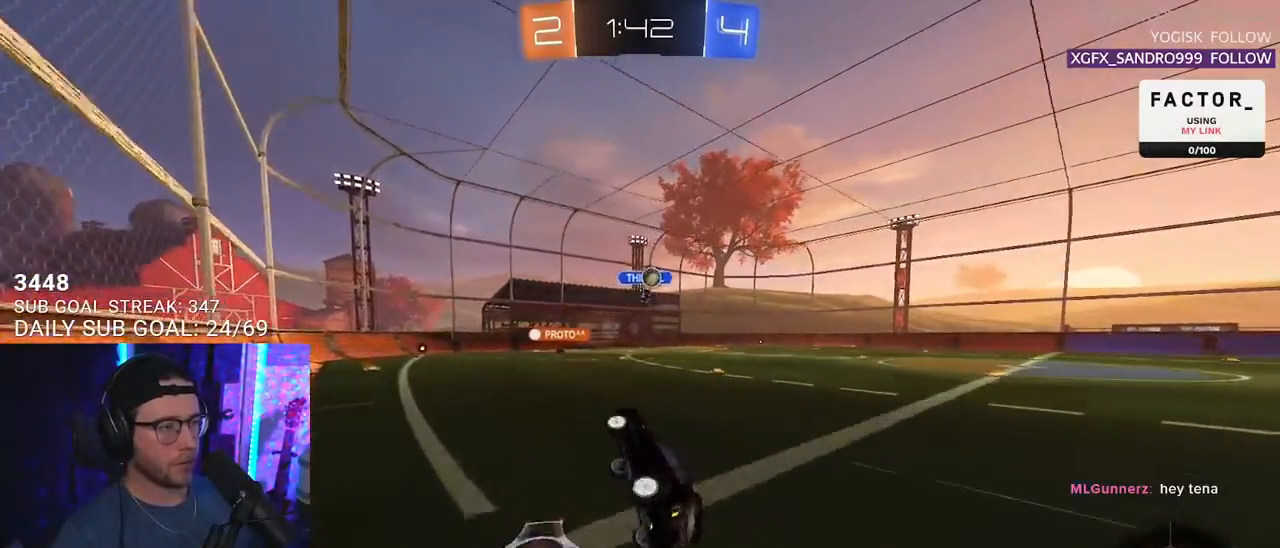
{"buttons": ["R2"], "left_stick": "left", "right_stick": "center", "events": [[167, "L2", "up"], [217, "left_stick", "center"], [400, "left_stick", "left"]]}
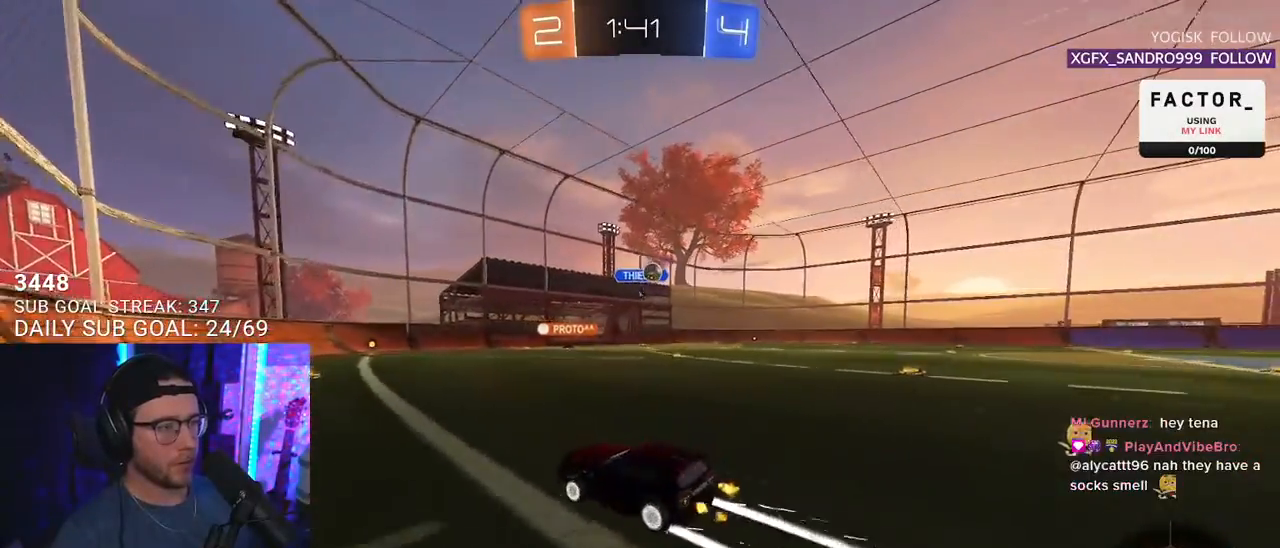
{"buttons": ["R2"], "left_stick": "right", "right_stick": "center", "events": [[50, "left_stick", "center"], [300, "left_stick", "right"]]}
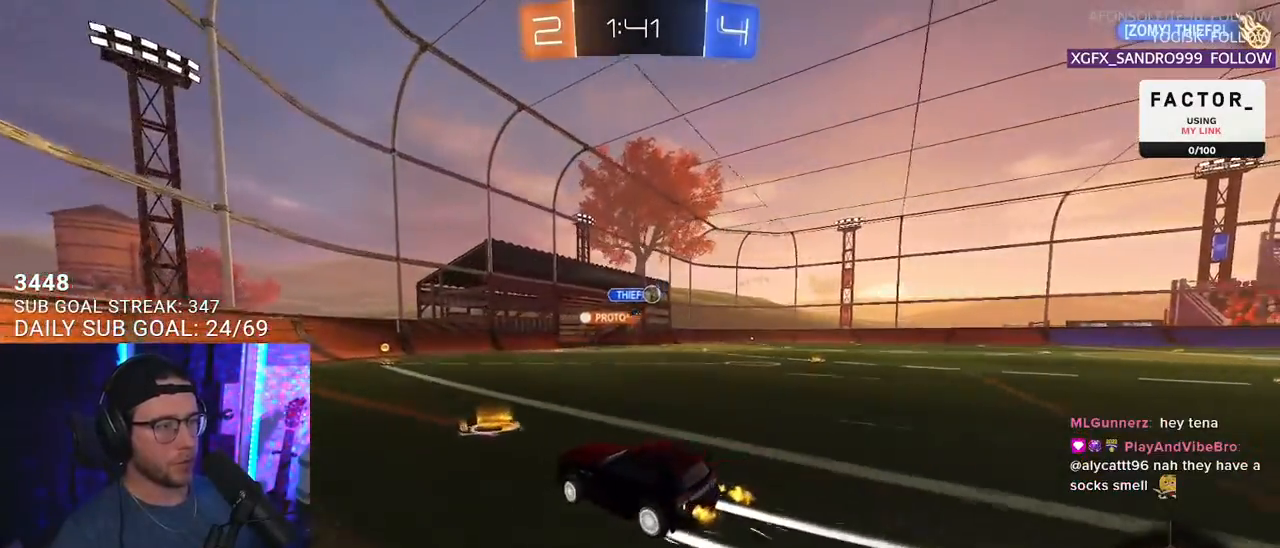
{"buttons": ["R2"], "left_stick": "left", "right_stick": "center", "events": [[100, "R1", "down"], [100, "left_stick", "center"], [367, "R1", "up"], [483, "left_stick", "left"]]}
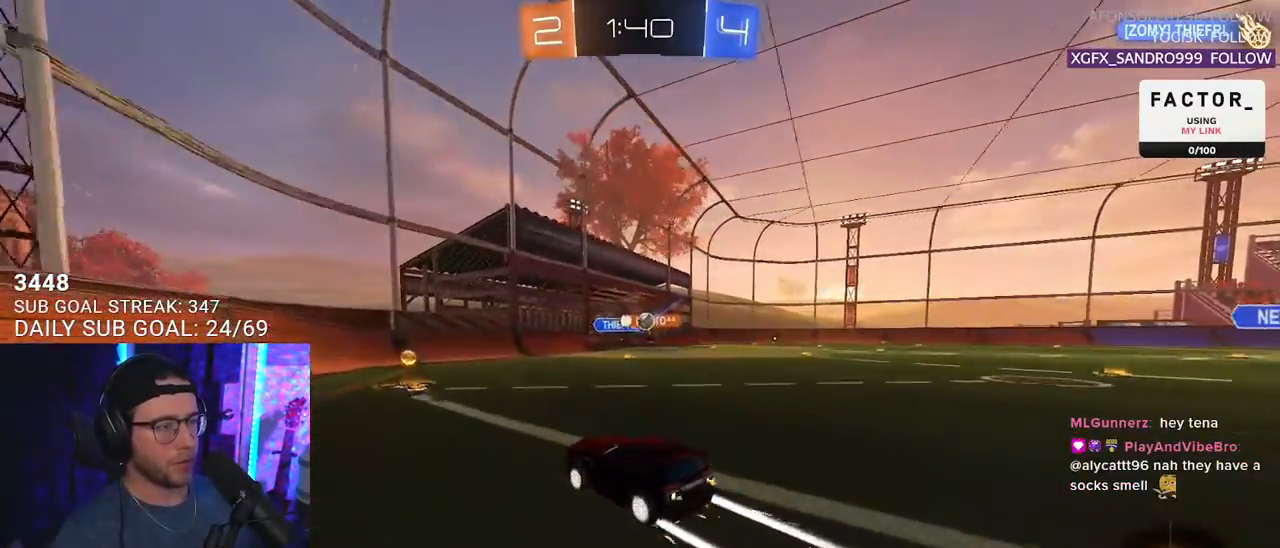
{"buttons": ["R2"], "left_stick": "right", "right_stick": "center", "events": [[117, "left_stick", "center"], [200, "left_stick", "right"]]}
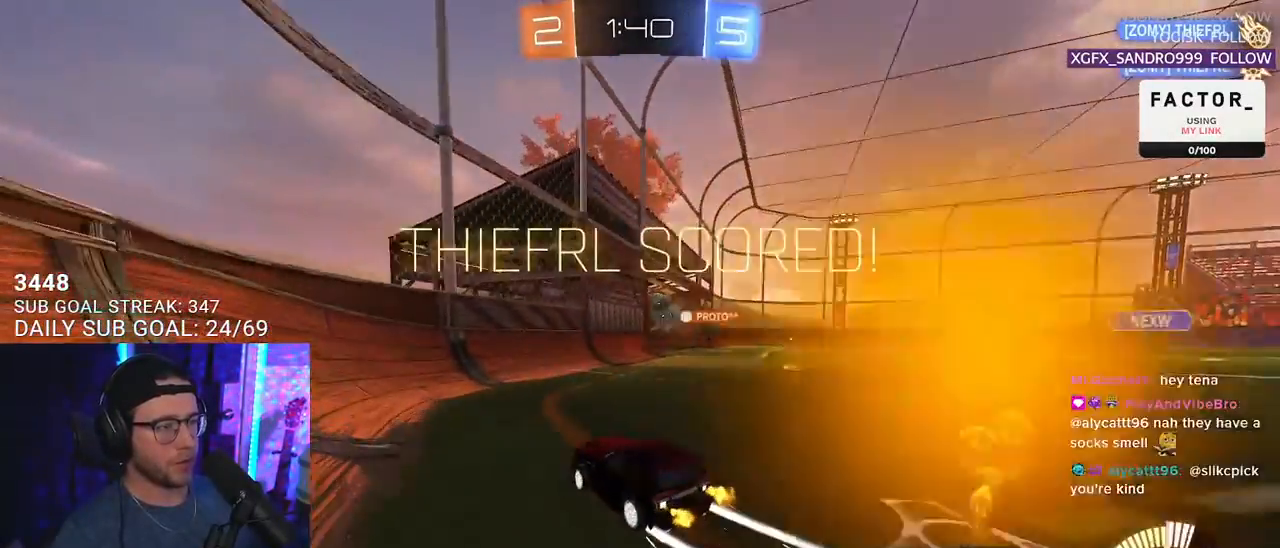
{"buttons": ["R2"], "left_stick": "center", "right_stick": "center", "events": [[83, "TRIANGLE", "down"], [117, "left_stick", "center"], [150, "TRIANGLE", "up"]]}
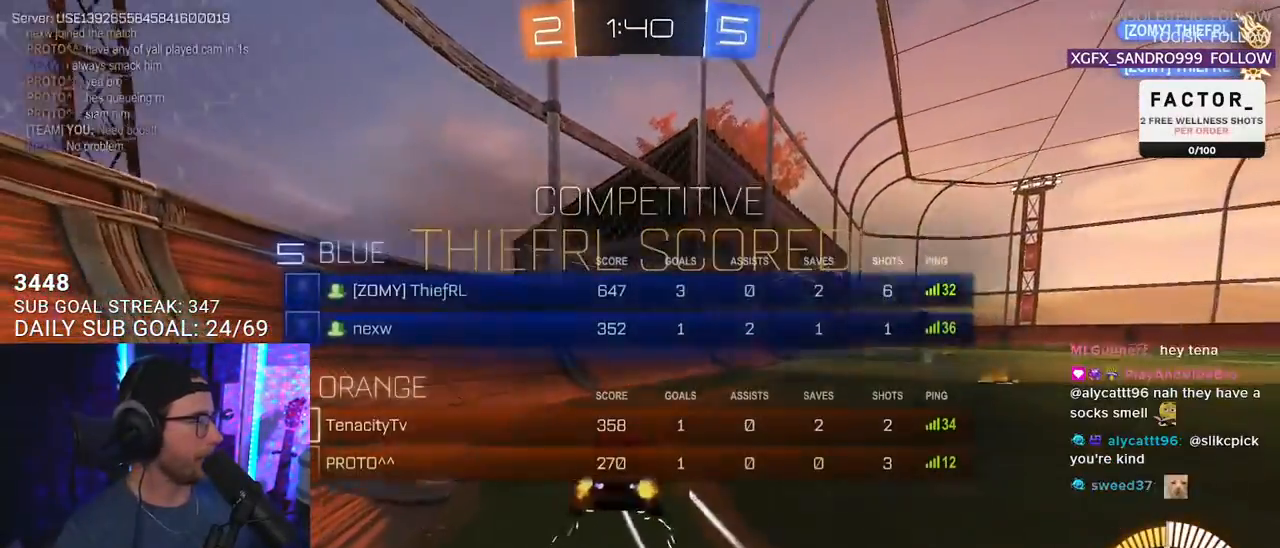
{"buttons": ["R1", "R2"], "left_stick": "right", "right_stick": "center", "events": [[367, "R1", "down"], [400, "left_stick", "right"]]}
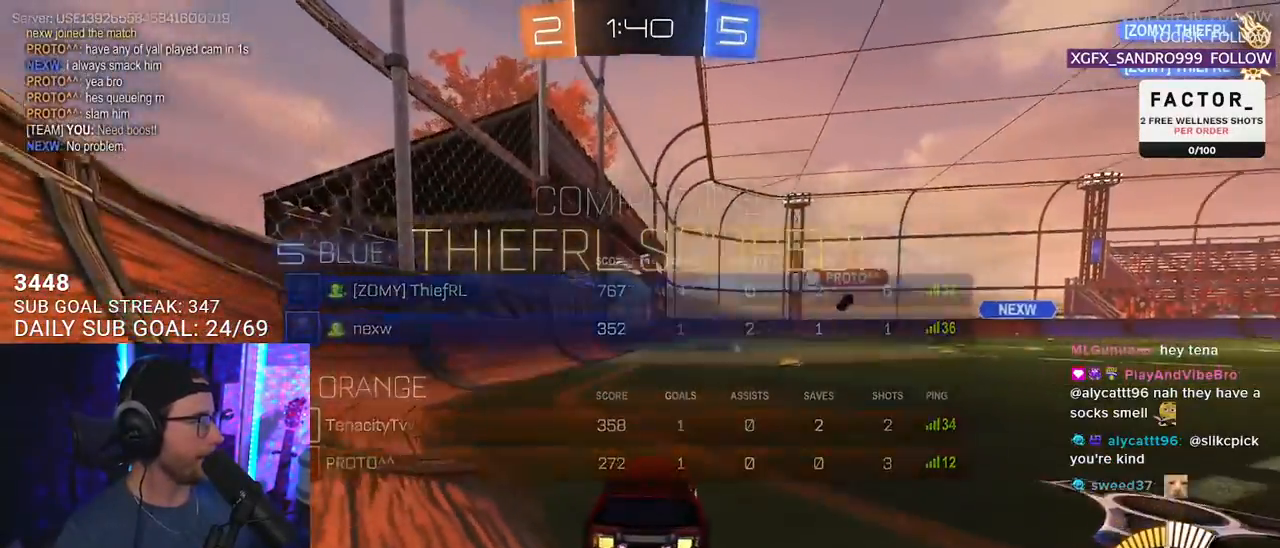
{"buttons": ["R1", "R2"], "left_stick": "center", "right_stick": "center", "events": [[267, "left_stick", "center"], [383, "left_stick", "down-left"], [500, "left_stick", "center"]]}
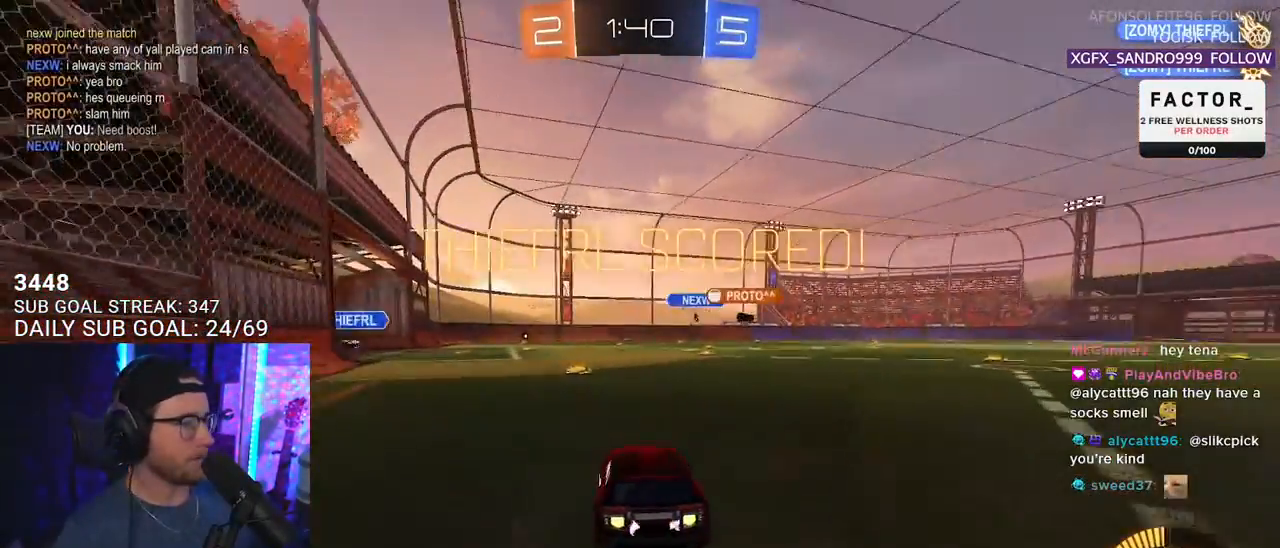
{"buttons": ["L2", "R1", "R2"], "left_stick": "down-left", "right_stick": "center", "events": [[150, "left_stick", "up-right"], [183, "CROSS", "down"], [250, "L2", "down"], [250, "left_stick", "up-left"], [267, "CROSS", "up"], [300, "CROSS", "down"], [350, "L2", "up"], [350, "SQUARE", "down"], [350, "left_stick", "down"], [400, "CROSS", "up"], [450, "L2", "down"], [483, "left_stick", "down-left"], [500, "SQUARE", "up"]]}
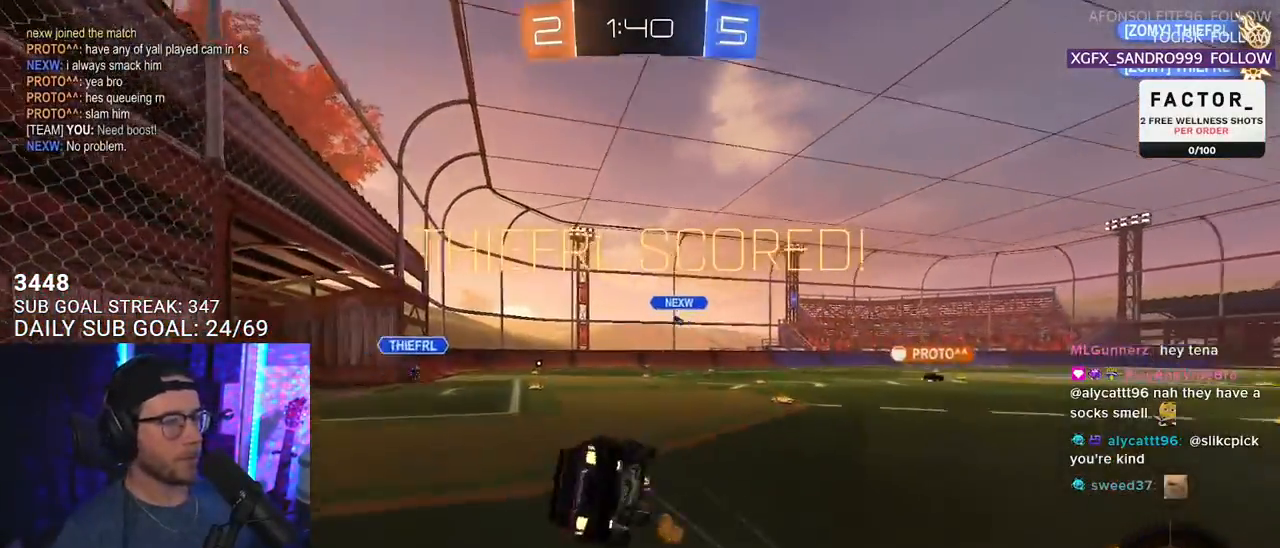
{"buttons": ["L2"], "left_stick": "down-left", "right_stick": "center", "events": [[183, "R1", "up"], [283, "R2", "up"]]}
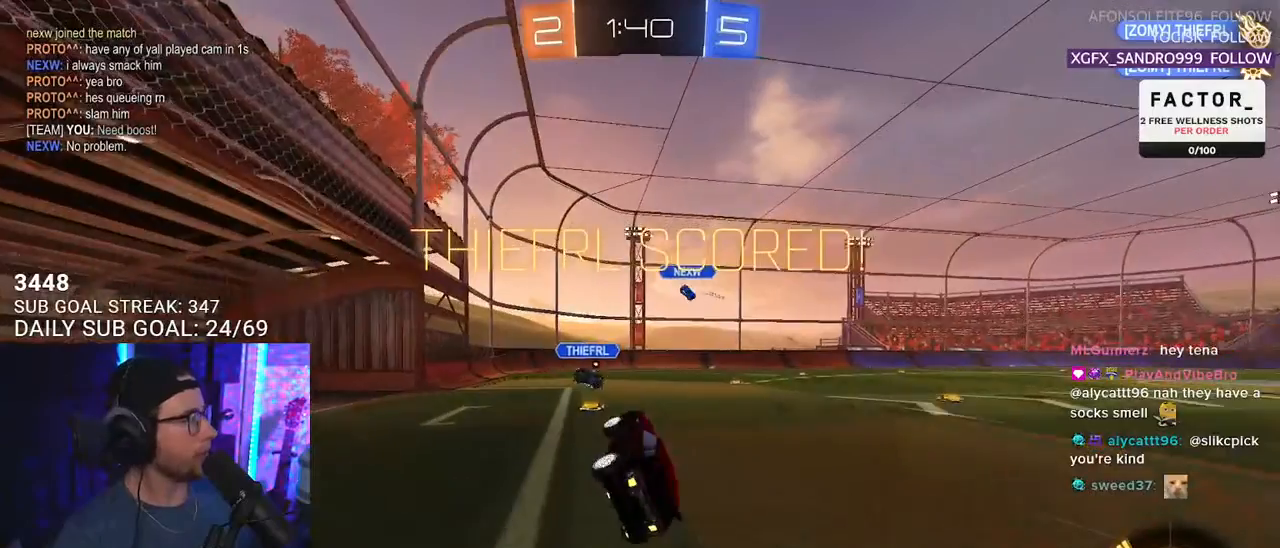
{"buttons": ["R2"], "left_stick": "up-right", "right_stick": "center", "events": [[67, "R2", "down"], [100, "L2", "up"], [117, "left_stick", "center"], [433, "left_stick", "up-right"]]}
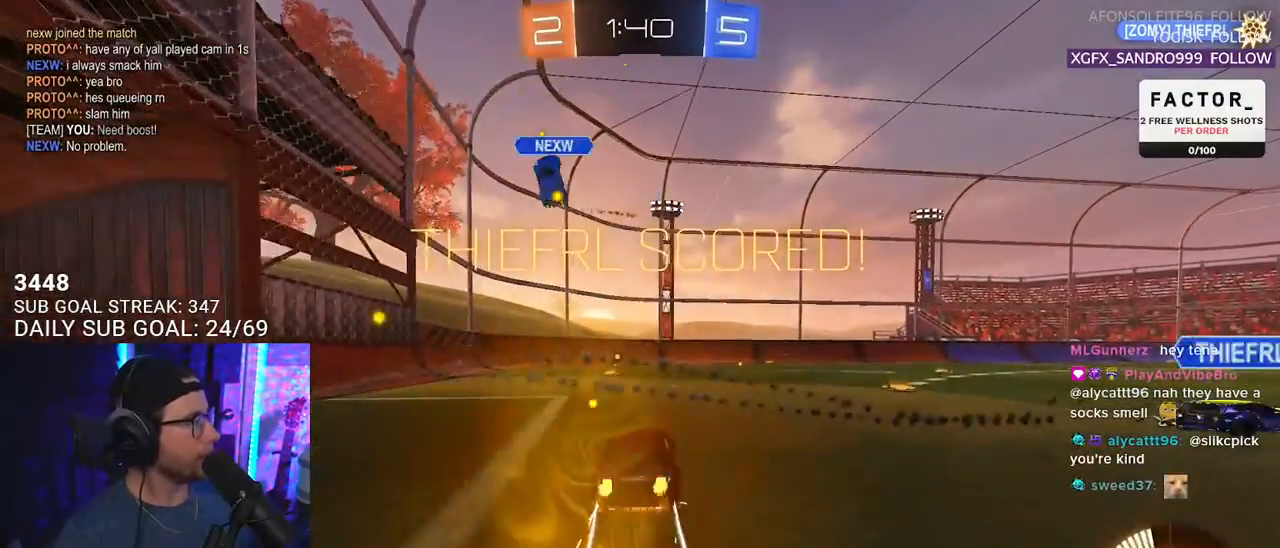
{"buttons": ["L2", "R2"], "left_stick": "down-left", "right_stick": "center", "events": [[17, "CROSS", "down"], [17, "R1", "down"], [67, "L2", "down"], [83, "left_stick", "up-left"], [100, "CROSS", "up"], [133, "CROSS", "down"], [183, "L2", "up"], [183, "SQUARE", "down"], [183, "left_stick", "down"], [217, "CROSS", "up"], [283, "L2", "down"], [333, "left_stick", "down-left"], [350, "R1", "up"], [350, "SQUARE", "up"]]}
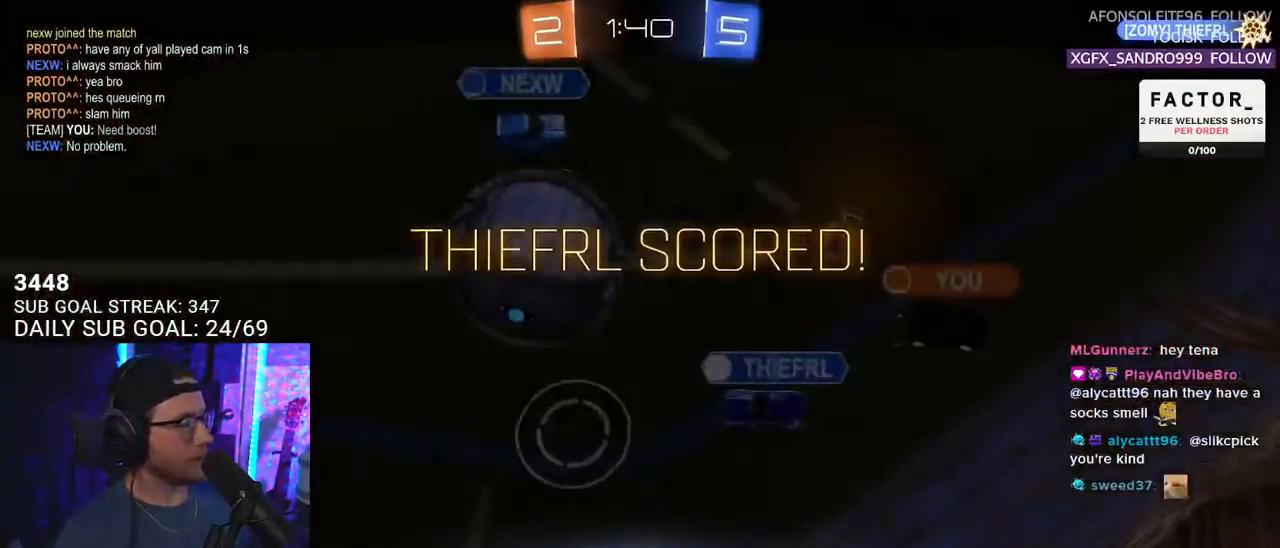
{"buttons": ["CROSS"], "left_stick": "center", "right_stick": "center", "events": [[233, "R2", "up"], [300, "CROSS", "down"], [383, "CROSS", "up"], [383, "left_stick", "center"], [400, "L2", "up"], [433, "CROSS", "down"]]}
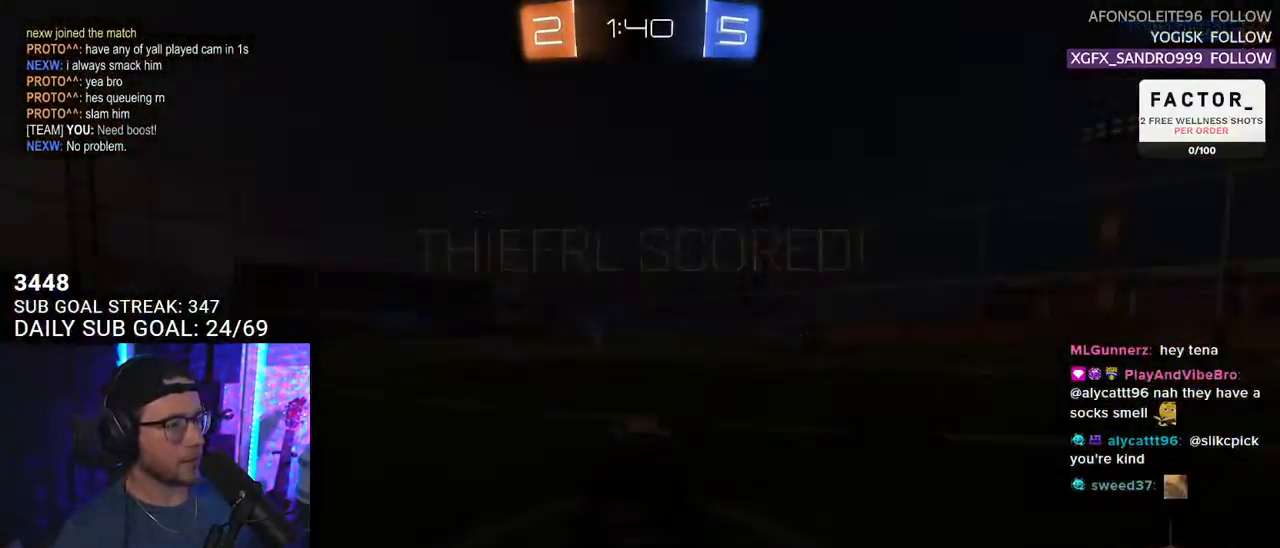
{"buttons": [], "left_stick": "center", "right_stick": "center", "events": [[83, "CROSS", "up"]]}
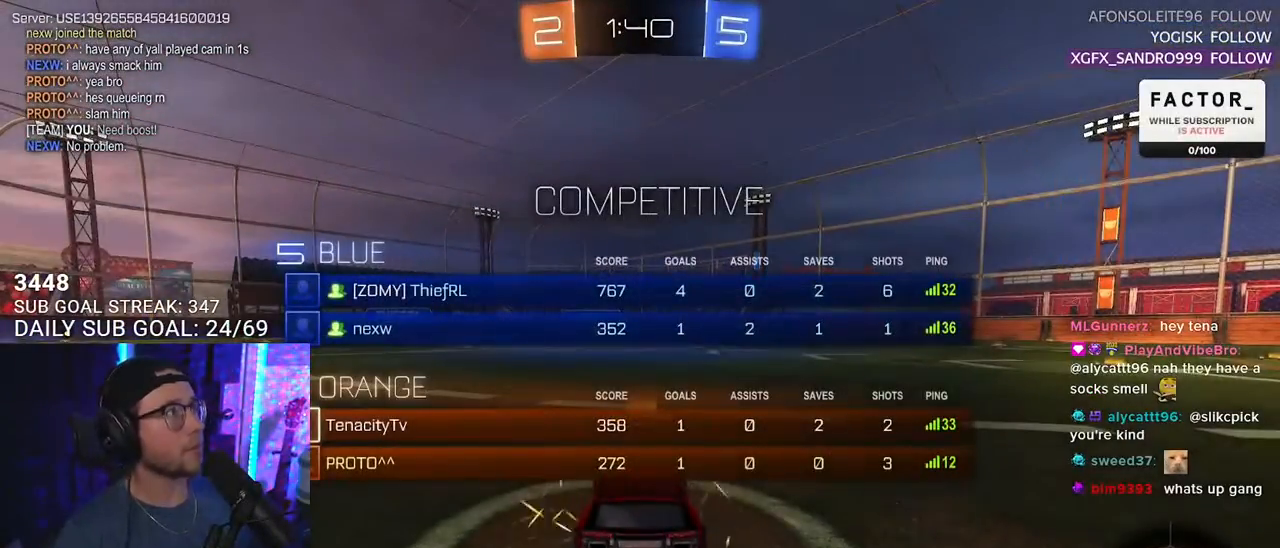
{"buttons": ["R2"], "left_stick": "center", "right_stick": "center", "events": [[183, "R2", "down"], [383, "TRIANGLE", "down"], [483, "TRIANGLE", "up"]]}
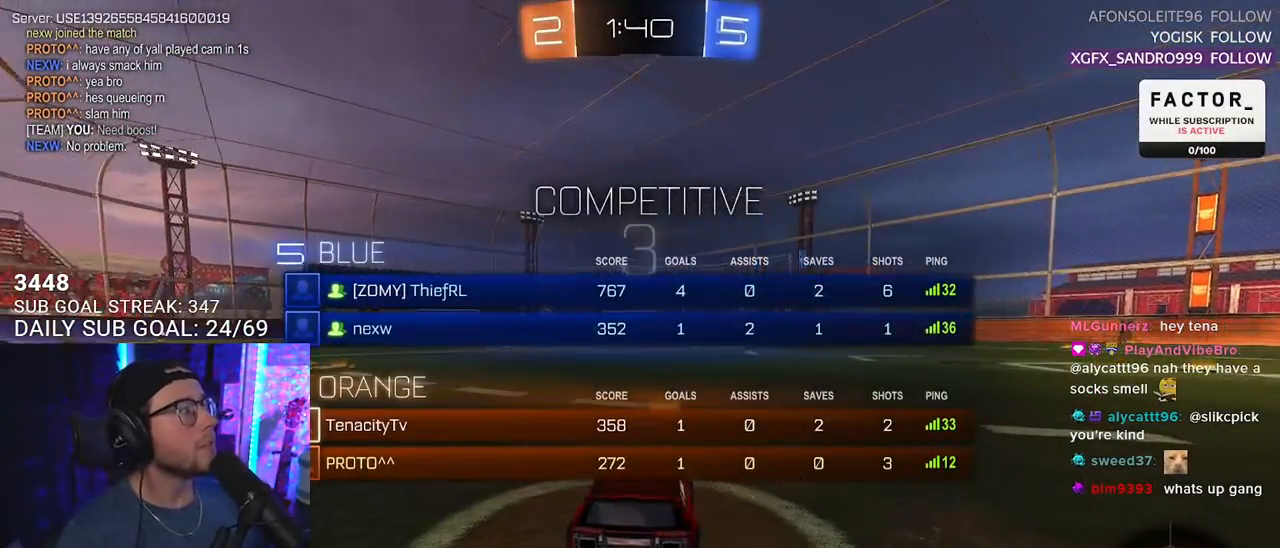
{"buttons": ["R2"], "left_stick": "center", "right_stick": "center", "events": [[33, "TRIANGLE", "down"], [183, "TRIANGLE", "up"]]}
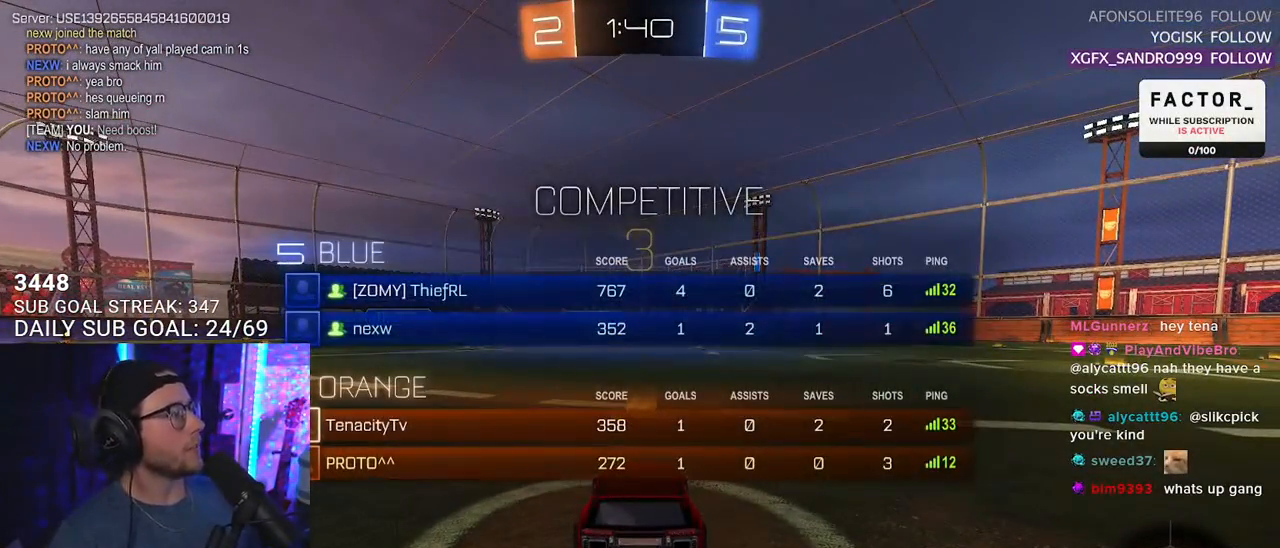
{"buttons": ["R2"], "left_stick": "center", "right_stick": "center", "events": [[267, "TRIANGLE", "down"], [317, "TRIANGLE", "up"], [383, "TRIANGLE", "down"], [500, "TRIANGLE", "up"]]}
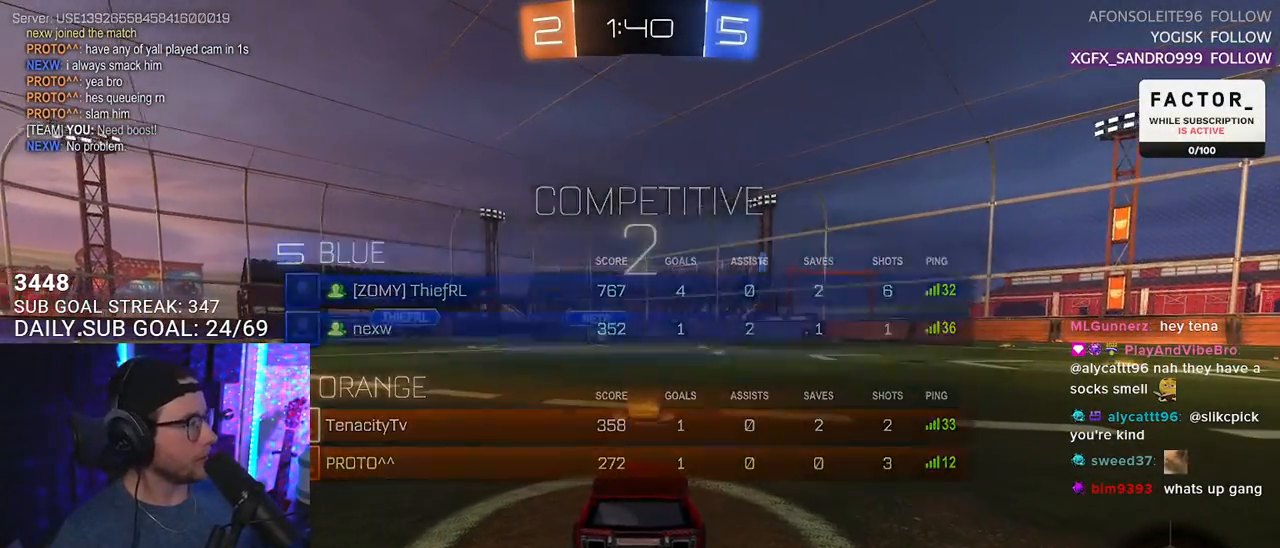
{"buttons": ["R2"], "left_stick": "center", "right_stick": "center", "events": [[300, "TRIANGLE", "down"], [367, "TRIANGLE", "up"]]}
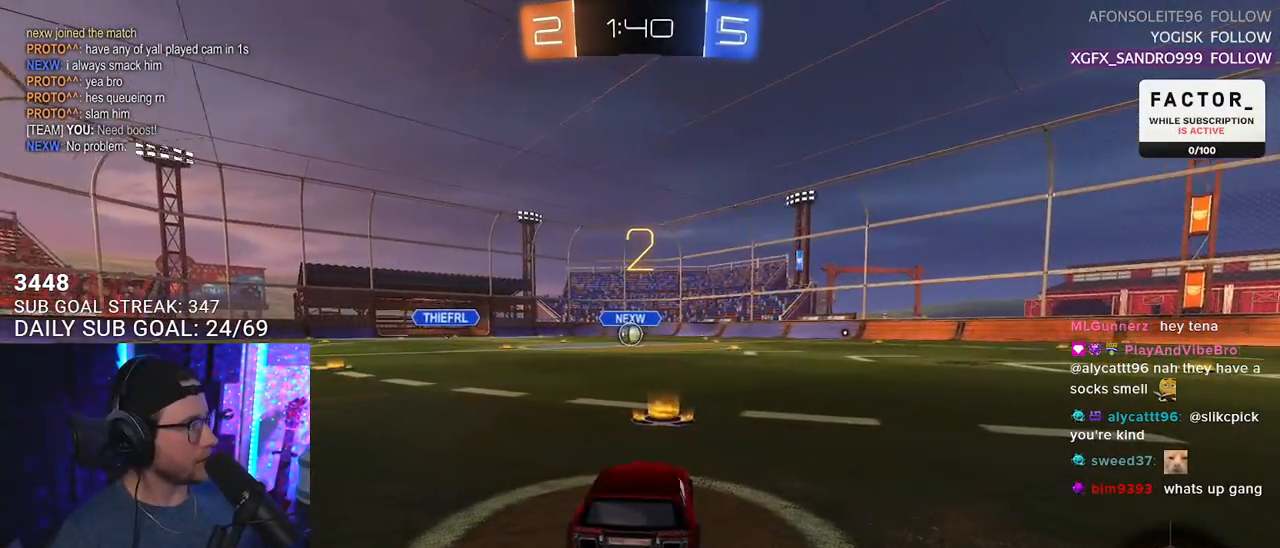
{"buttons": ["R2"], "left_stick": "center", "right_stick": "center", "events": [[17, "TRIANGLE", "down"], [100, "TRIANGLE", "up"], [183, "TRIANGLE", "down"], [283, "TRIANGLE", "up"]]}
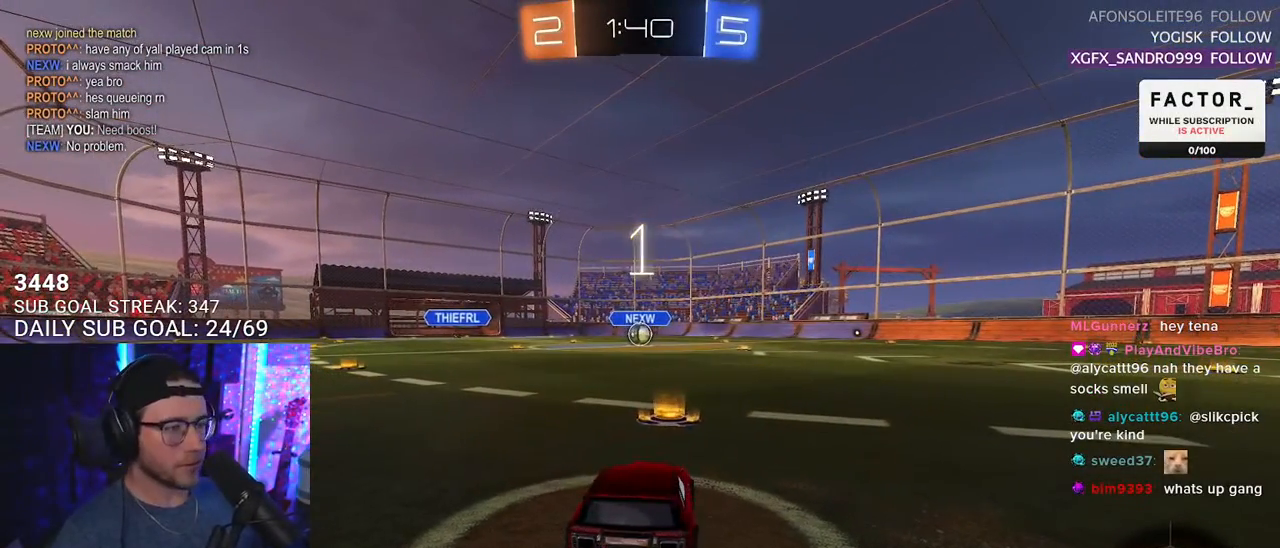
{"buttons": ["L1", "R1", "R2"], "left_stick": "center", "right_stick": "center", "events": [[50, "L1", "down"], [233, "R1", "down"]]}
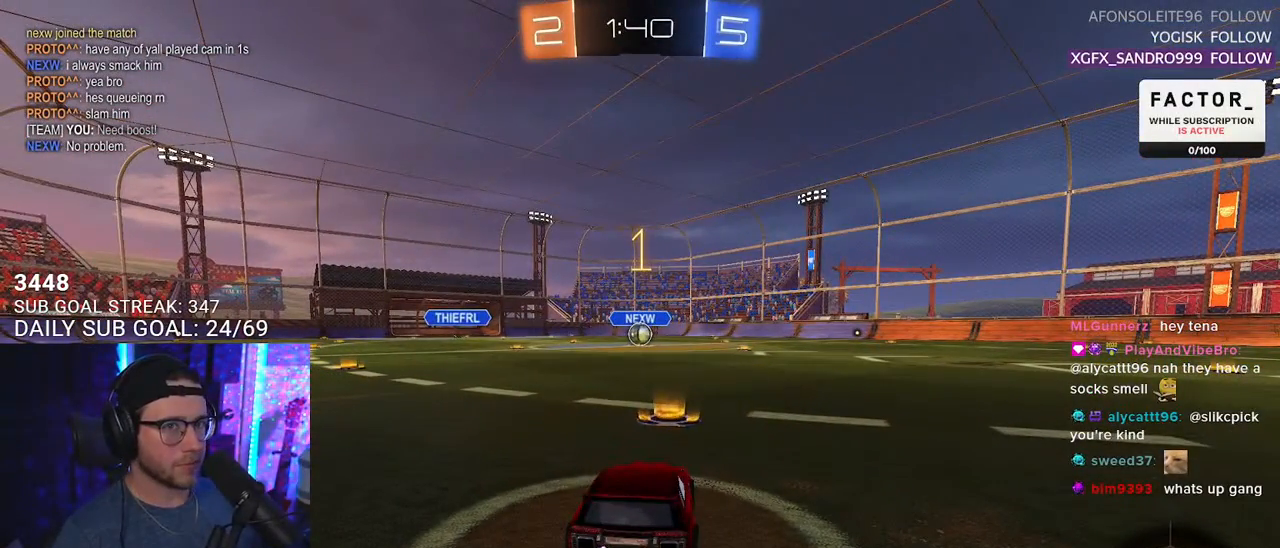
{"buttons": ["L1", "R1", "R2"], "left_stick": "center", "right_stick": "center", "events": []}
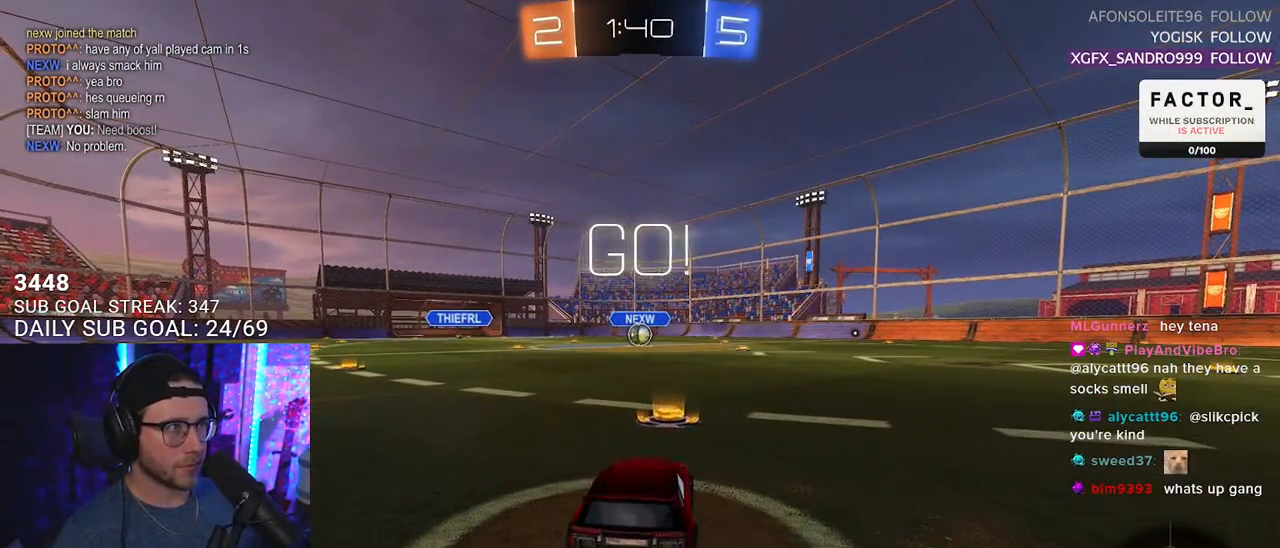
{"buttons": ["CROSS", "SQUARE", "L1", "R1", "R2"], "left_stick": "down", "right_stick": "center", "events": [[317, "left_stick", "up-right"], [350, "CROSS", "down"], [400, "CROSS", "up"], [450, "CROSS", "down"], [483, "SQUARE", "down"], [500, "left_stick", "down"]]}
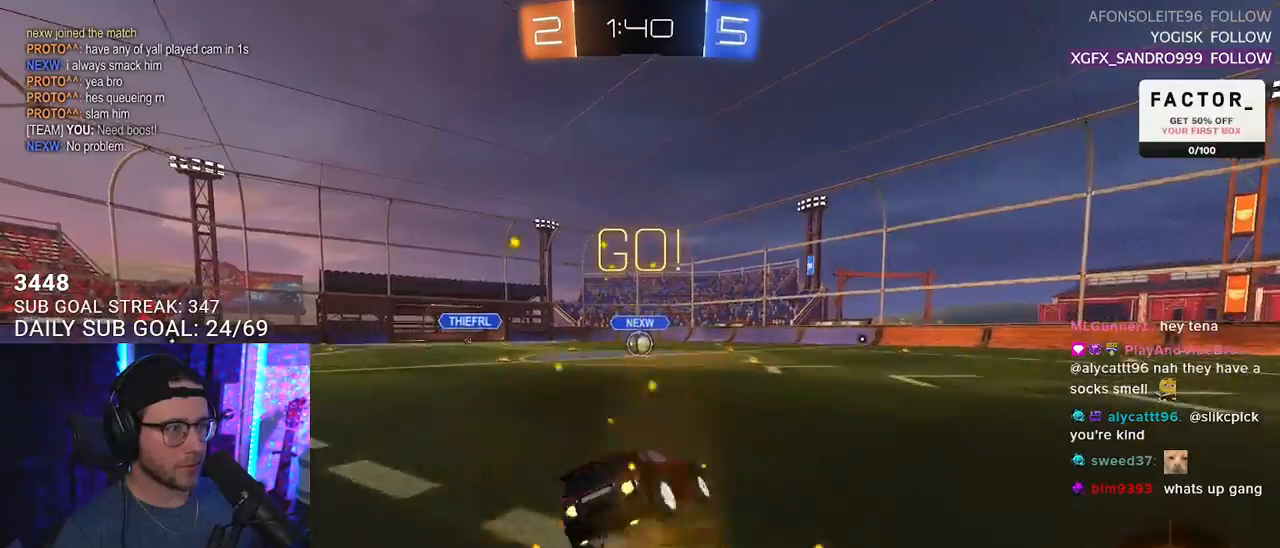
{"buttons": ["L1", "R1", "R2"], "left_stick": "down-left", "right_stick": "center", "events": [[33, "CROSS", "up"], [200, "SQUARE", "up"], [267, "left_stick", "down-left"]]}
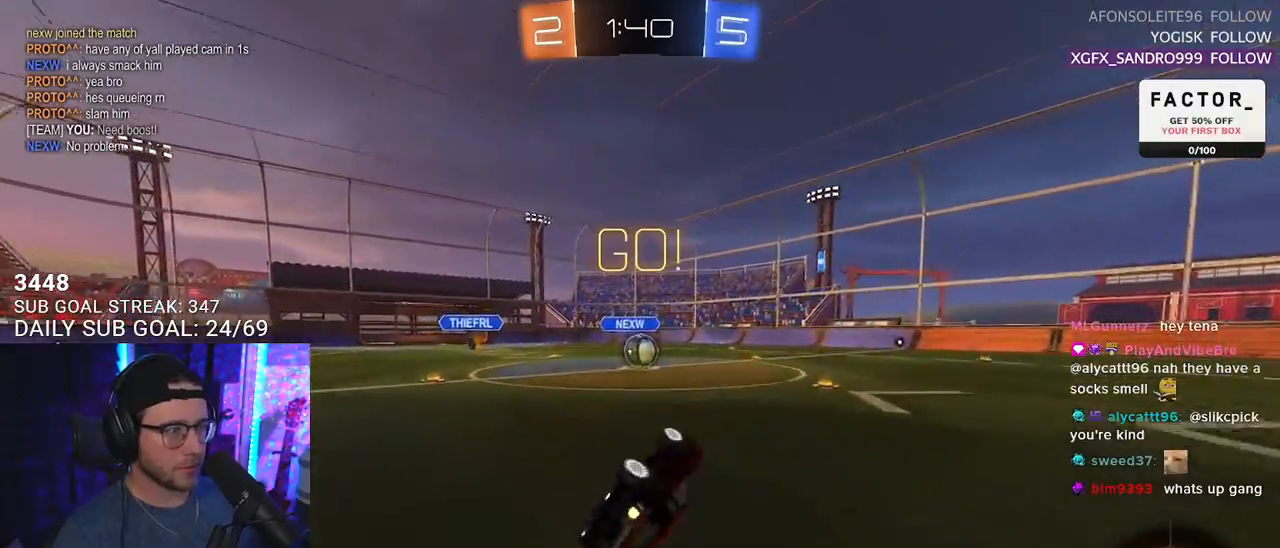
{"buttons": ["R1", "R2"], "left_stick": "center", "right_stick": "center", "events": [[217, "L1", "up"], [217, "left_stick", "center"]]}
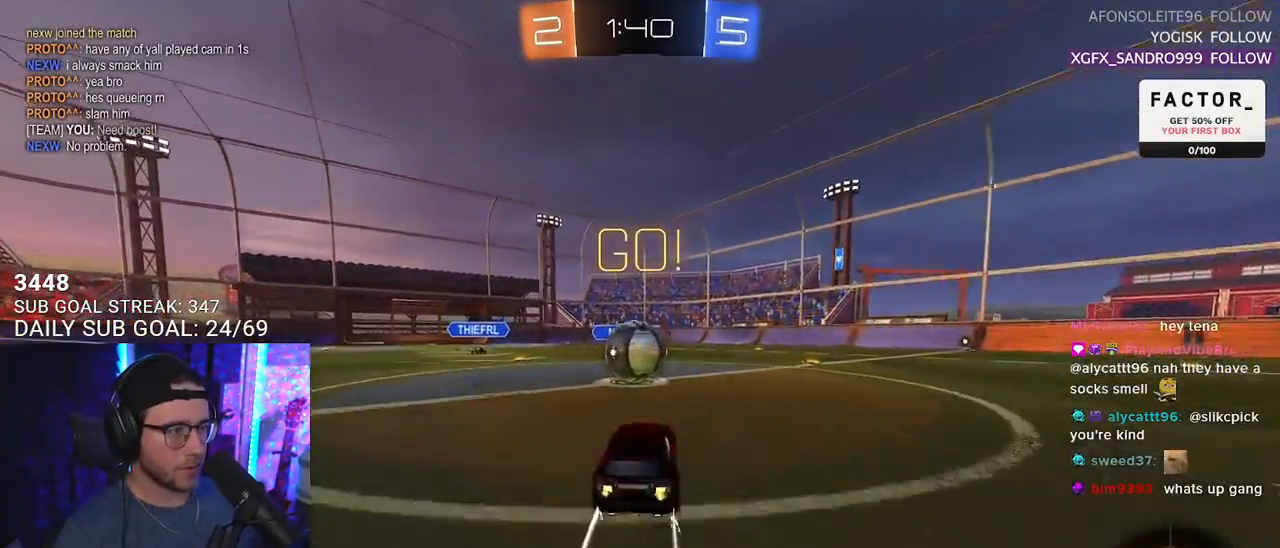
{"buttons": ["R1", "R2"], "left_stick": "up", "right_stick": "center", "events": [[100, "left_stick", "down-left"], [117, "CROSS", "down"], [183, "left_stick", "center"], [217, "CROSS", "up"], [283, "left_stick", "up-right"], [367, "left_stick", "up"]]}
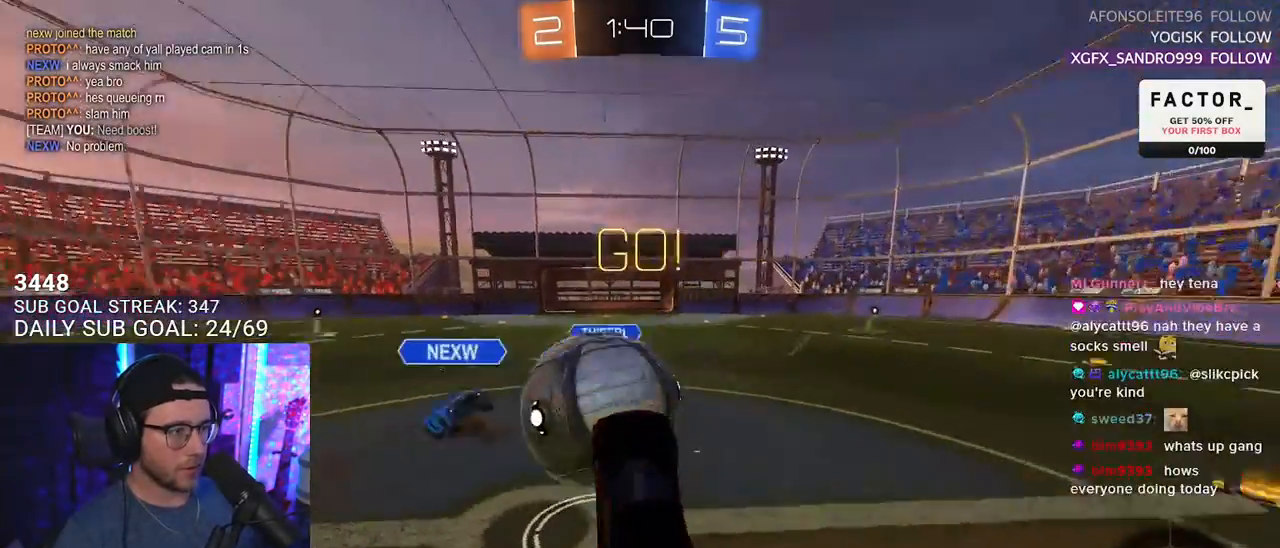
{"buttons": ["R2"], "left_stick": "down", "right_stick": "center", "events": [[33, "R1", "up"], [483, "left_stick", "down"]]}
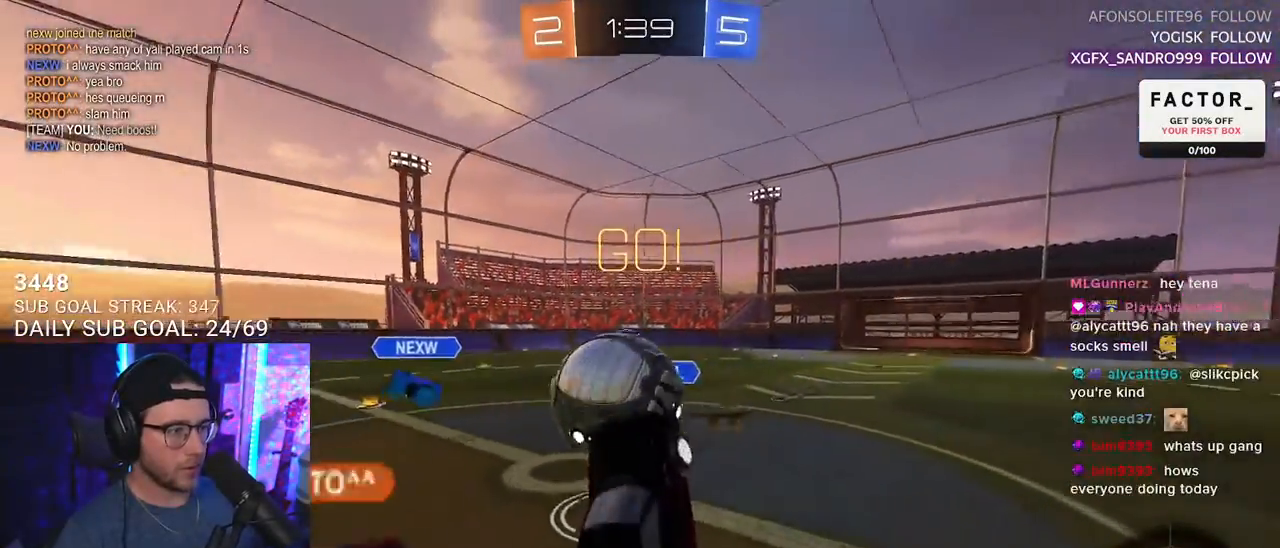
{"buttons": ["R2", "L3"], "left_stick": "up", "right_stick": "center", "events": [[67, "CROSS", "down"], [200, "CROSS", "up"], [217, "left_stick", "up"], [400, "L3", "down"]]}
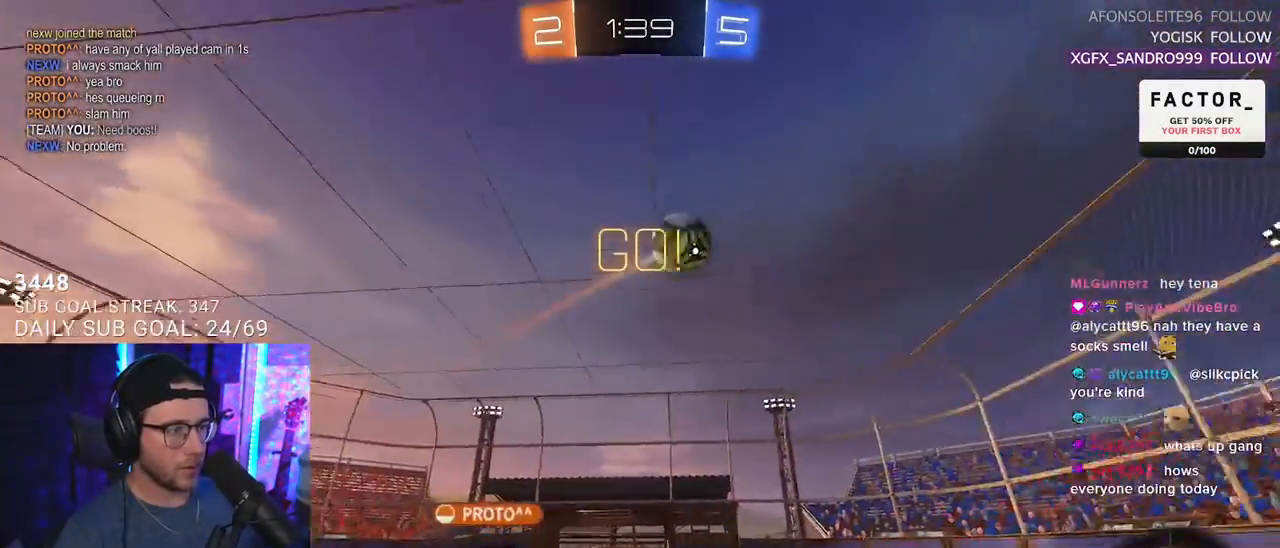
{"buttons": ["R2"], "left_stick": "left", "right_stick": "center", "events": [[117, "SQUARE", "down"], [250, "SQUARE", "up"], [300, "L3", "up"], [450, "left_stick", "left"]]}